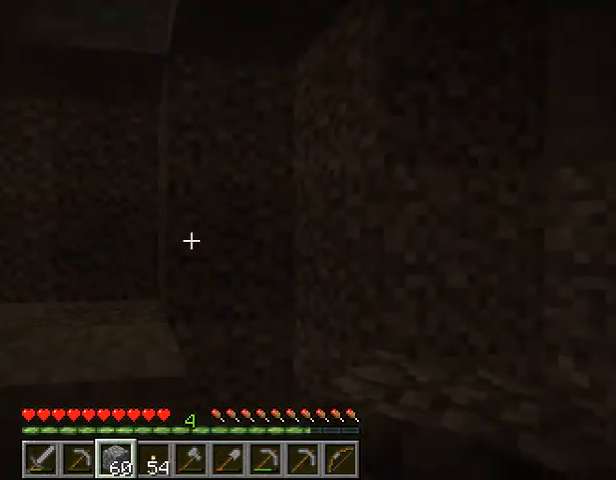
Gameplay with keyboard; each line is a JSON object with the keys held at the frame after it. "events" lists presses ("down") and releases ("up") of "1", "2", "3", "4", "5", "a", "alt", "b", "c", "ctrl", "d", "e", "f", "g", "q", "r", "s", "shift", "space", "t", "tab", "v", "w", "x" and "z" between this image and that frame as [ms after this image, input, new state], when the widget could be followed in between. No other keys are recorded. Mouse input is not recorded.
{"keys": [], "events": []}
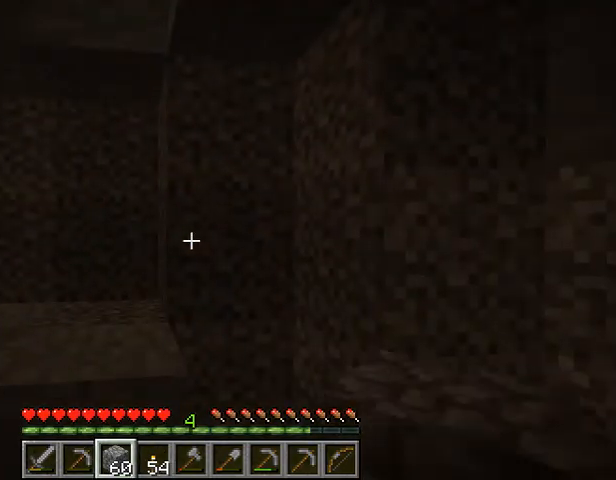
{"keys": [], "events": []}
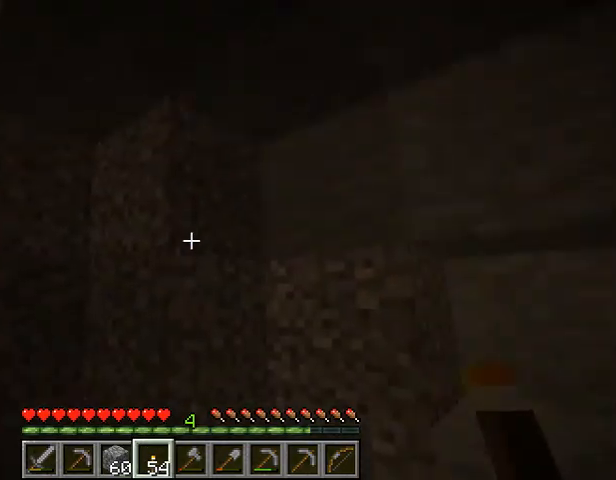
{"keys": [], "events": []}
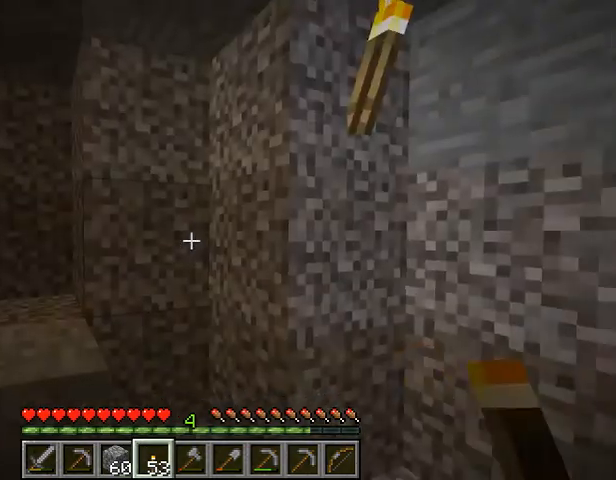
{"keys": [], "events": []}
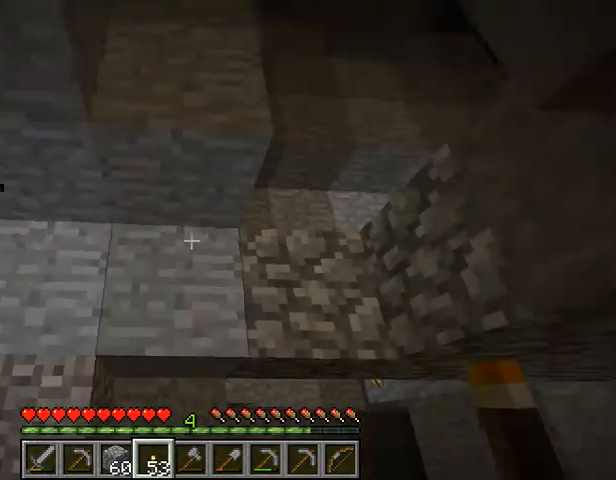
{"keys": [], "events": []}
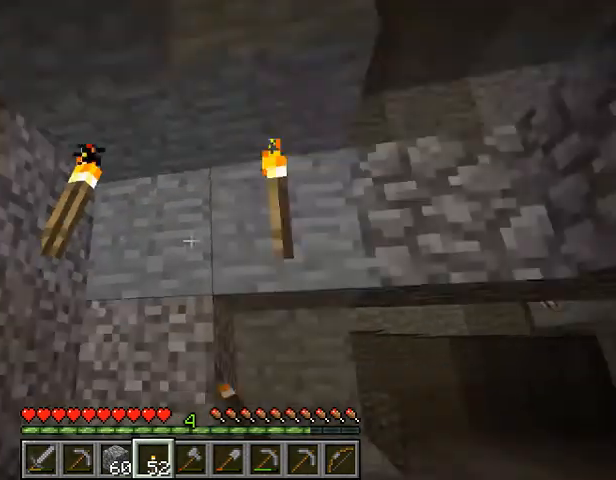
{"keys": ["w"], "events": [[233, "w", "down"]]}
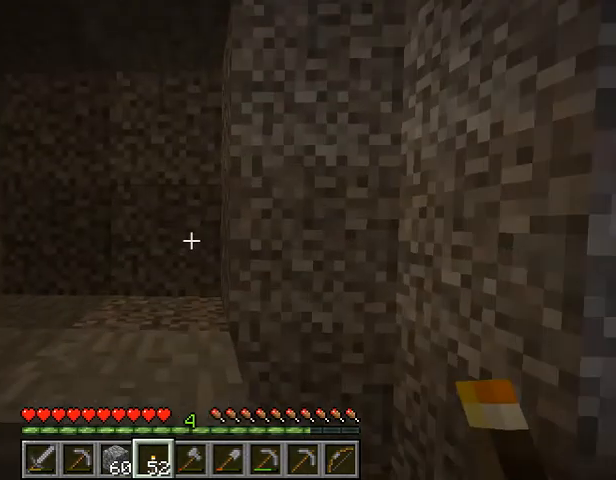
{"keys": ["w"], "events": []}
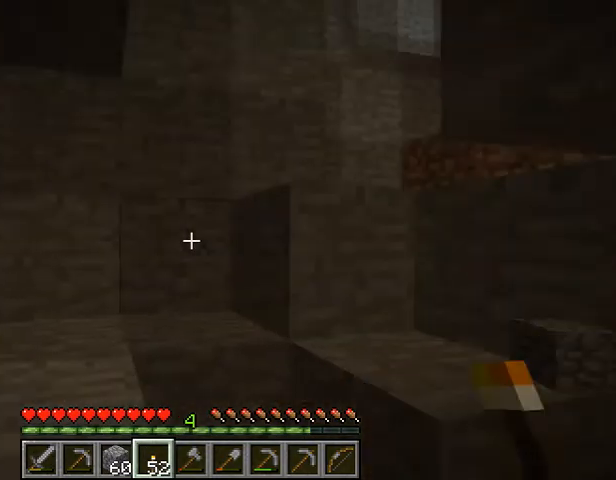
{"keys": ["space", "w"], "events": [[400, "space", "down"]]}
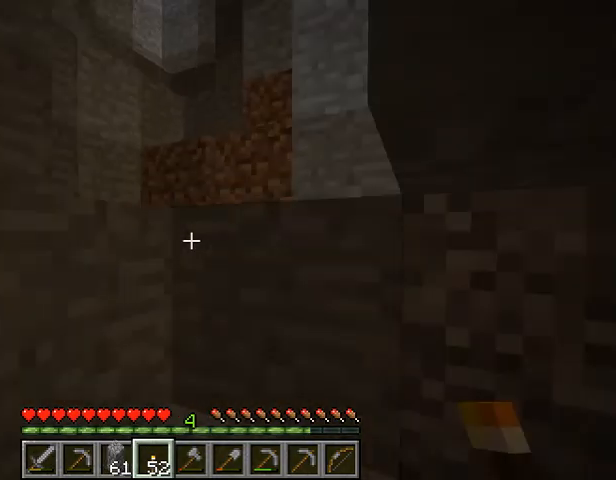
{"keys": ["space", "w"], "events": []}
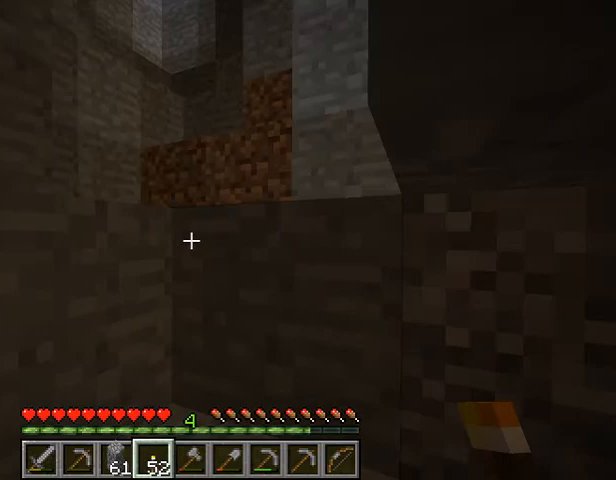
{"keys": [], "events": [[333, "space", "up"], [333, "w", "up"]]}
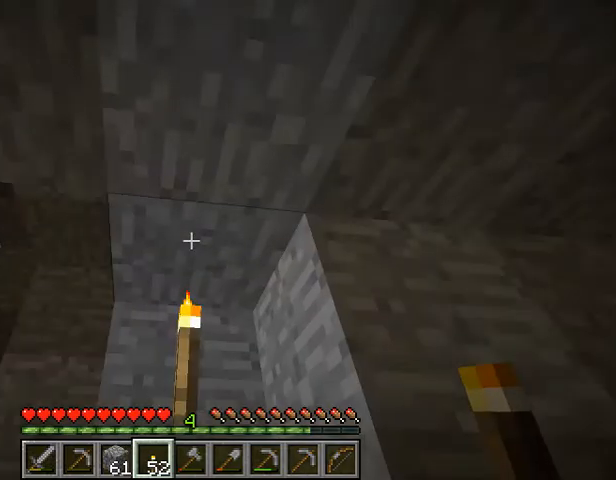
{"keys": [], "events": []}
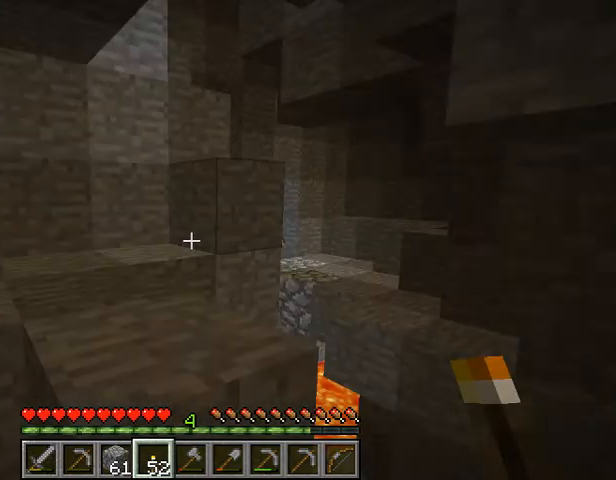
{"keys": [], "events": []}
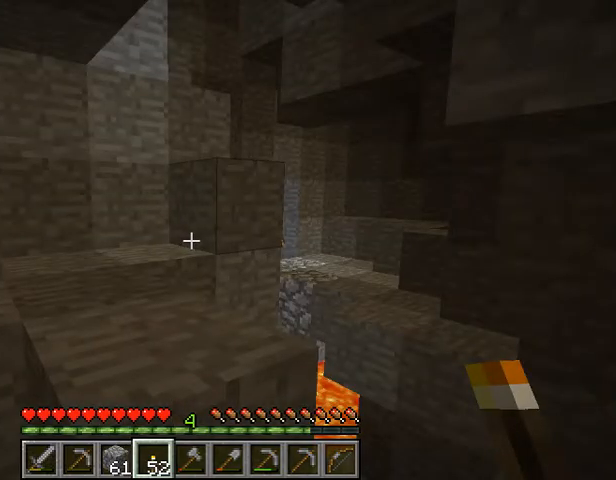
{"keys": [], "events": [[167, "w", "down"], [333, "w", "up"]]}
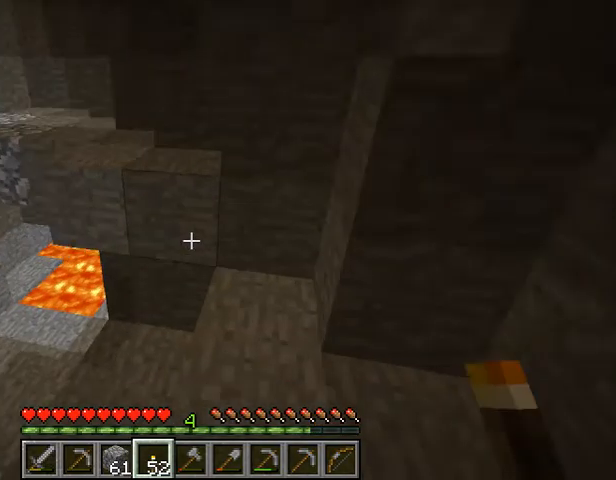
{"keys": ["w"], "events": [[433, "space", "down"], [433, "w", "down"], [467, "space", "up"]]}
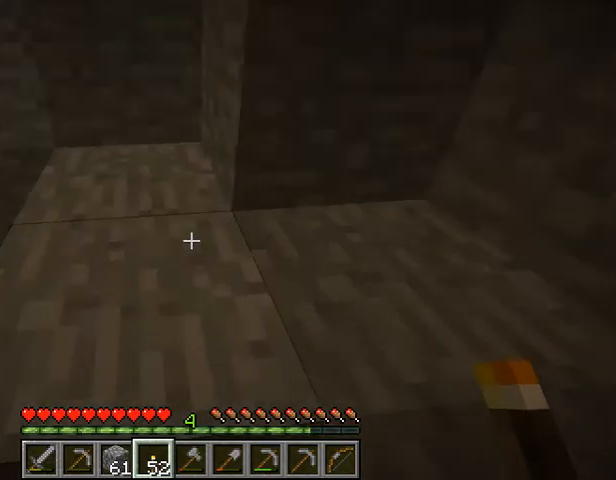
{"keys": [], "events": [[233, "w", "up"]]}
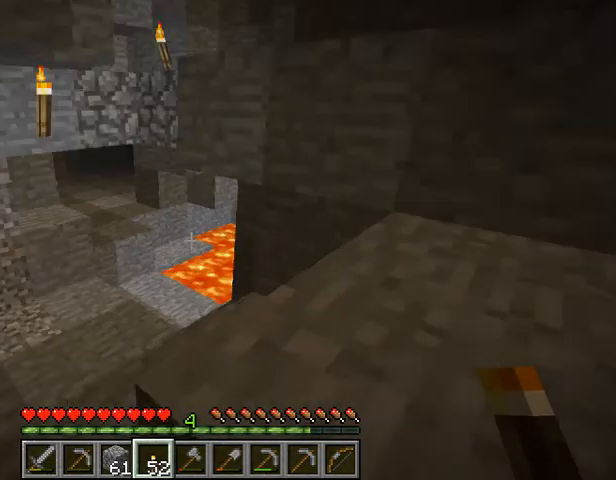
{"keys": [], "events": []}
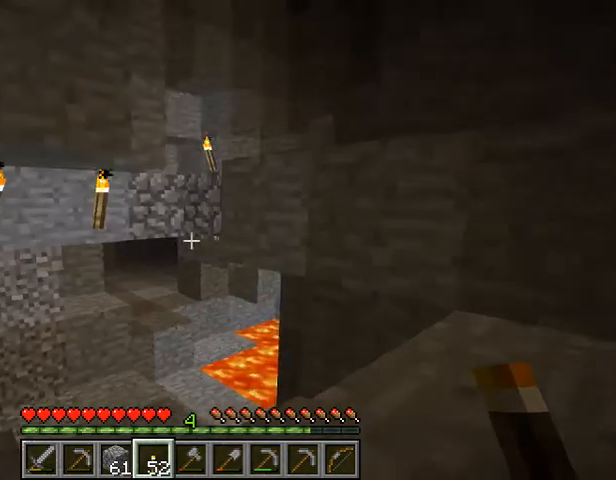
{"keys": ["space", "w"], "events": [[167, "w", "down"], [300, "space", "down"]]}
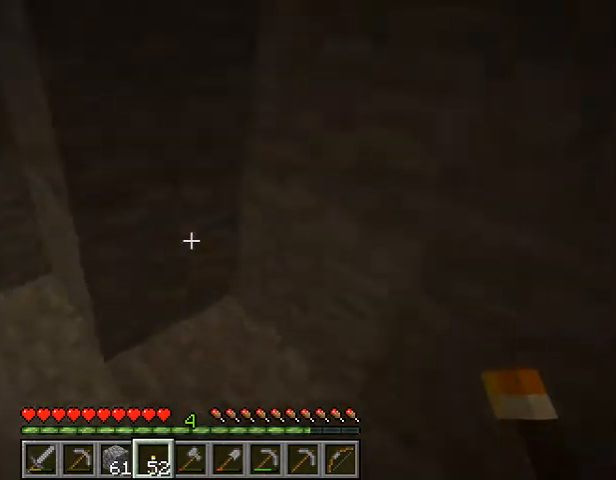
{"keys": [], "events": [[33, "space", "up"], [367, "w", "up"]]}
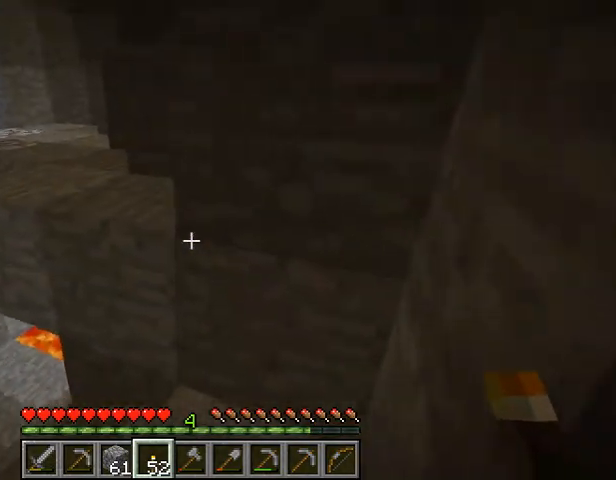
{"keys": [], "events": [[333, "w", "down"], [400, "w", "up"]]}
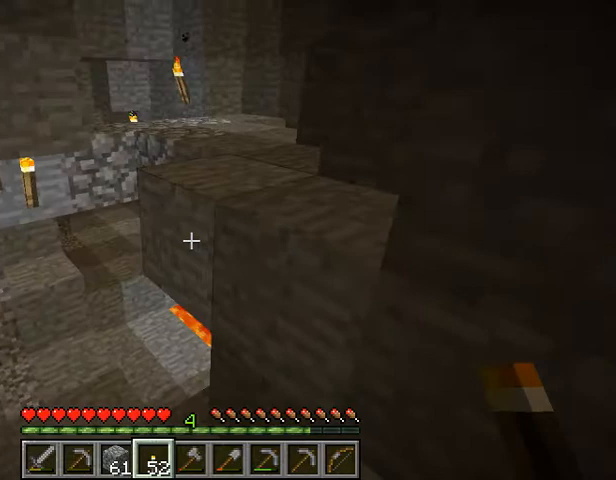
{"keys": [], "events": []}
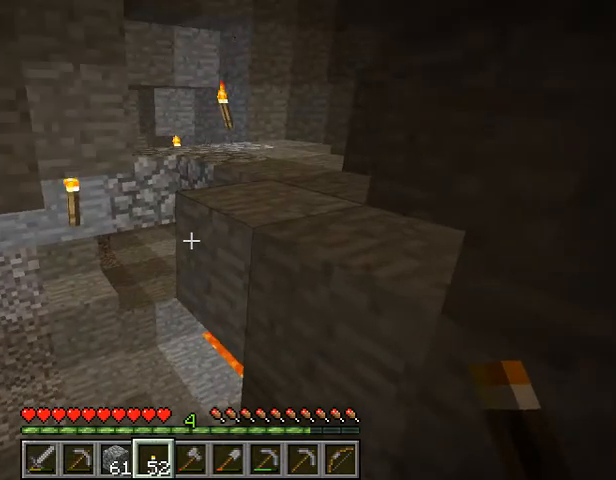
{"keys": [], "events": []}
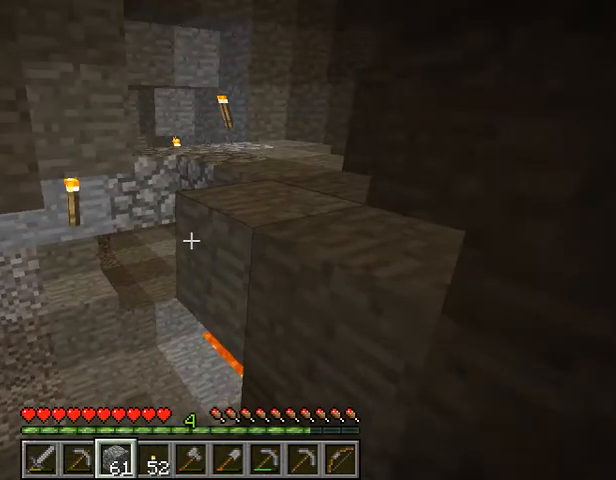
{"keys": [], "events": []}
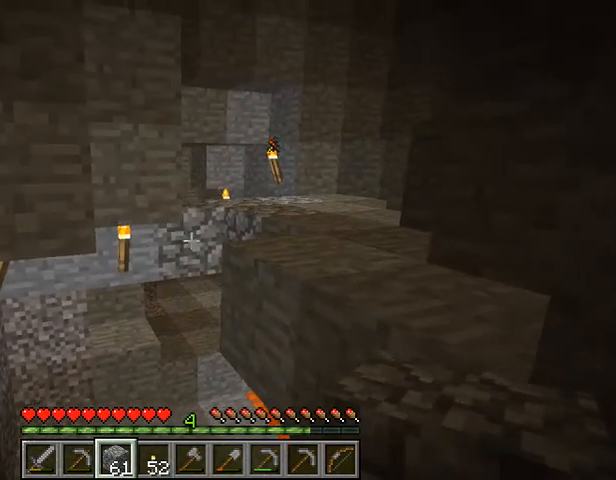
{"keys": [], "events": []}
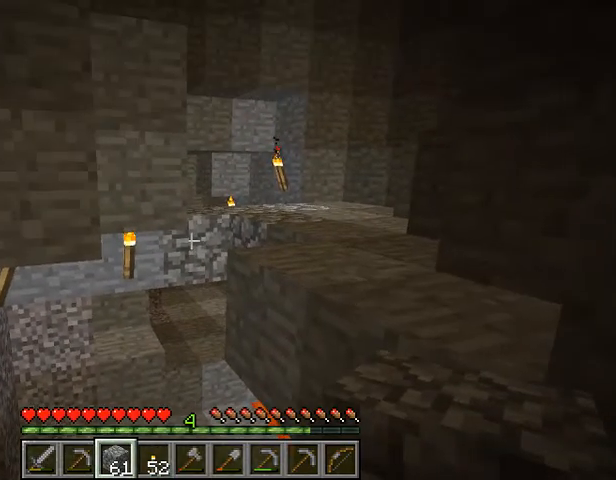
{"keys": ["w"], "events": [[267, "w", "down"]]}
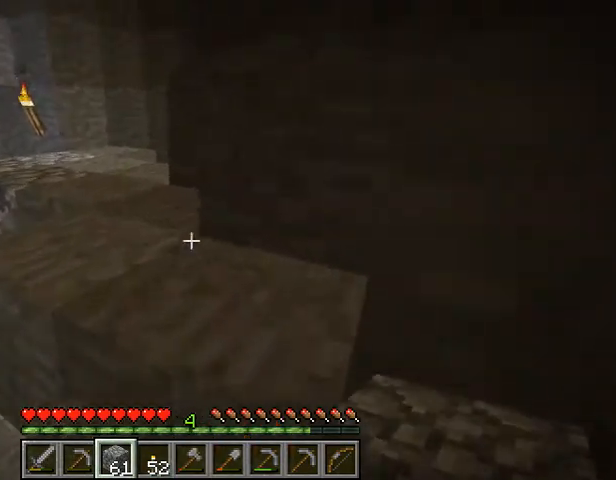
{"keys": ["w"], "events": [[100, "space", "down"], [300, "space", "up"]]}
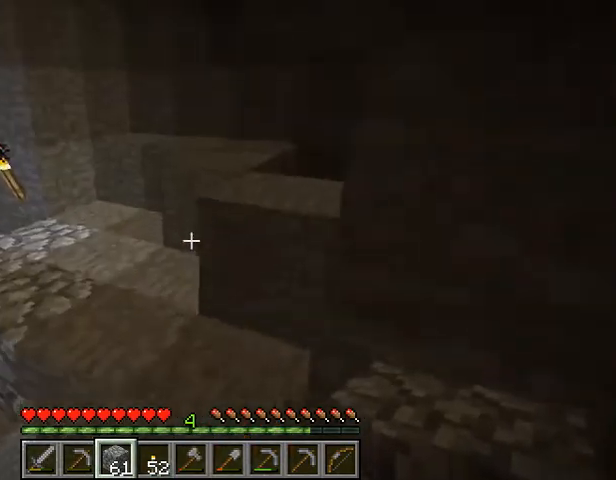
{"keys": [], "events": [[100, "w", "up"]]}
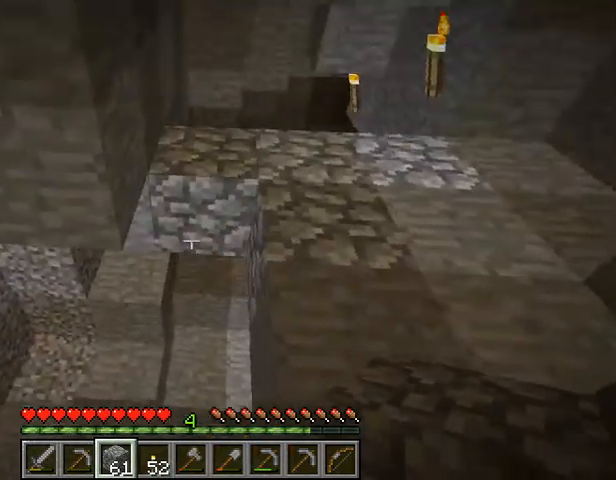
{"keys": [], "events": []}
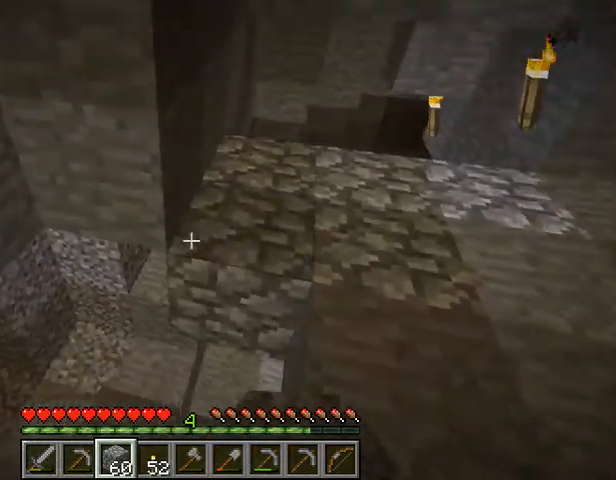
{"keys": [], "events": []}
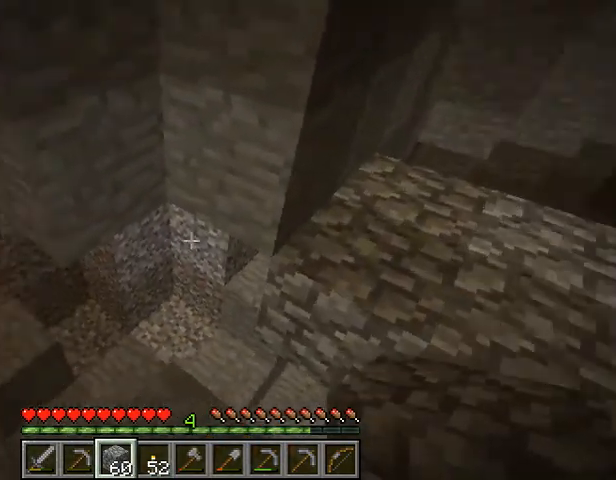
{"keys": [], "events": []}
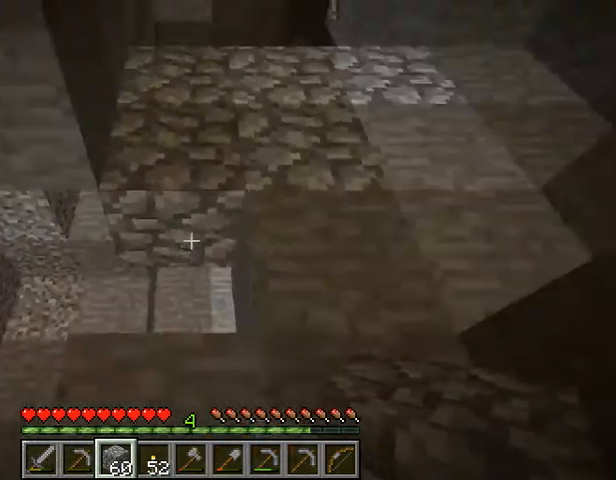
{"keys": ["s"], "events": [[467, "s", "down"]]}
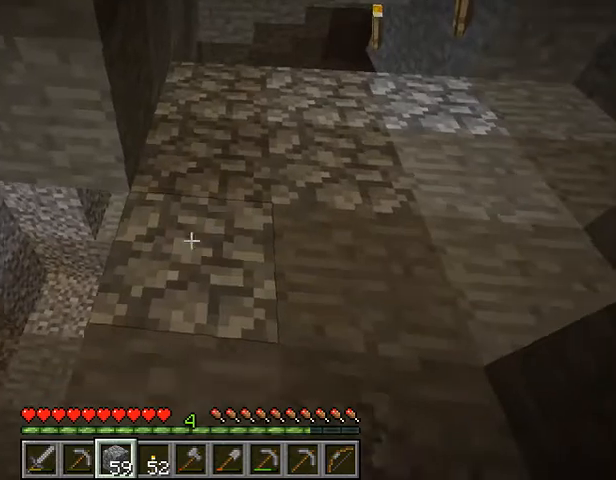
{"keys": [], "events": [[233, "s", "up"]]}